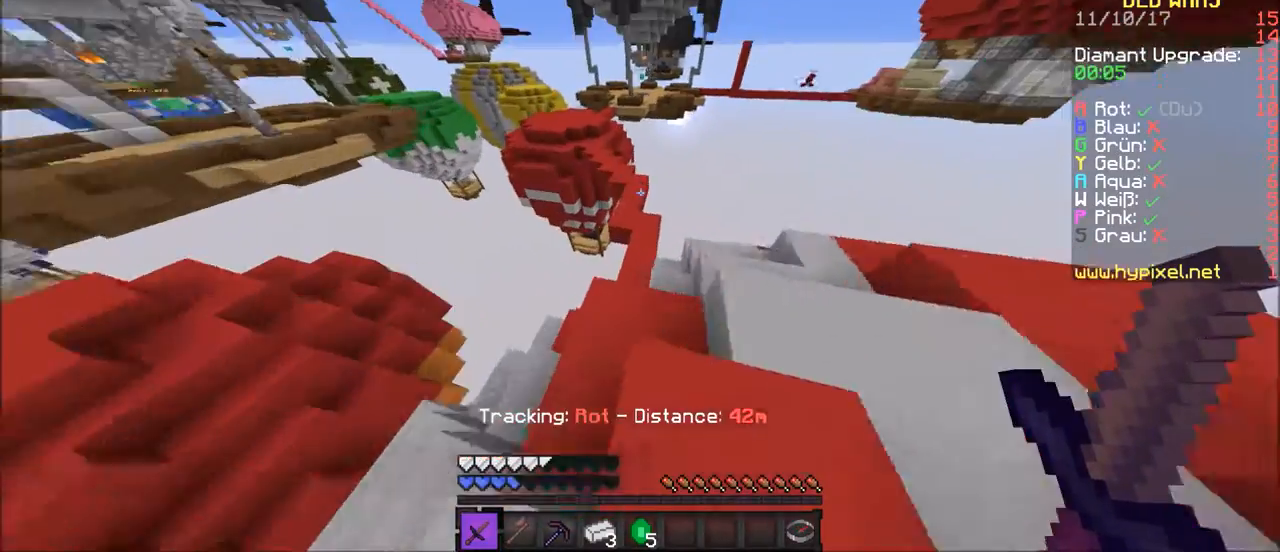
Gameplay with keyboard and mouse; each line is a JSON object with the keys and mouse buttons held at the frame after it. "events" lists presses ("down") and releases ("up") of "a", "d", "s", "w", "mouse_left" and "mouse_right" between this image and that frame as [ms after this image, input, new state], when the widget could be followed in between. "mouse_left", "mouse_right" = the "left", "right" buttons of the "mouse" list. No other keys are recorded. Fast repeated clicks can show as one long hold. Mouse movement is not recorded.
{"keys": ["w"], "mouse": [], "events": []}
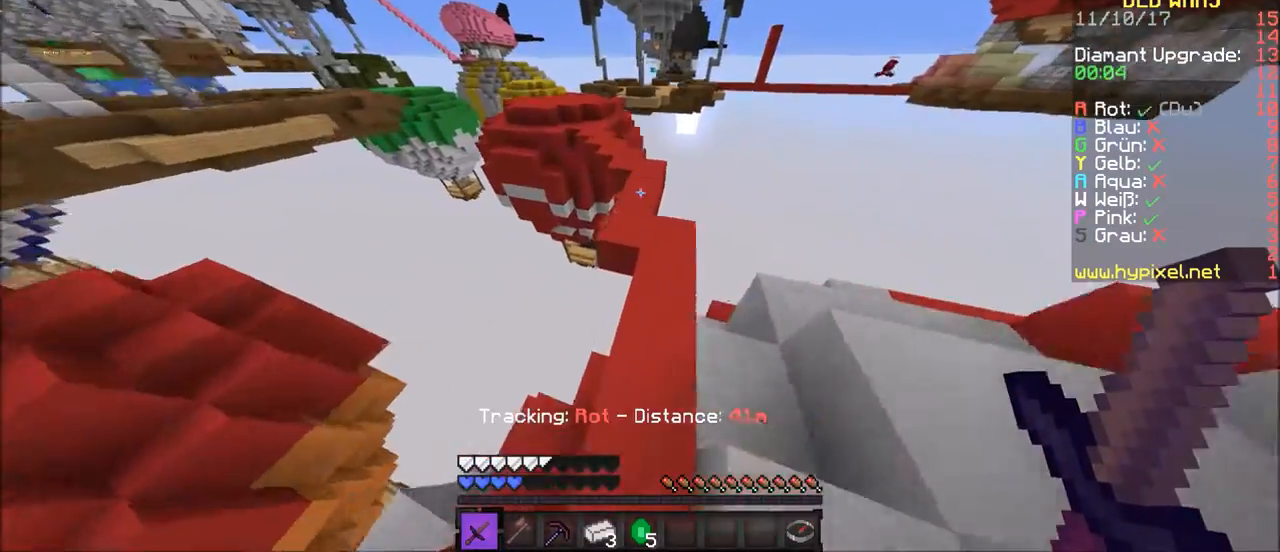
{"keys": ["w"], "mouse": [], "events": []}
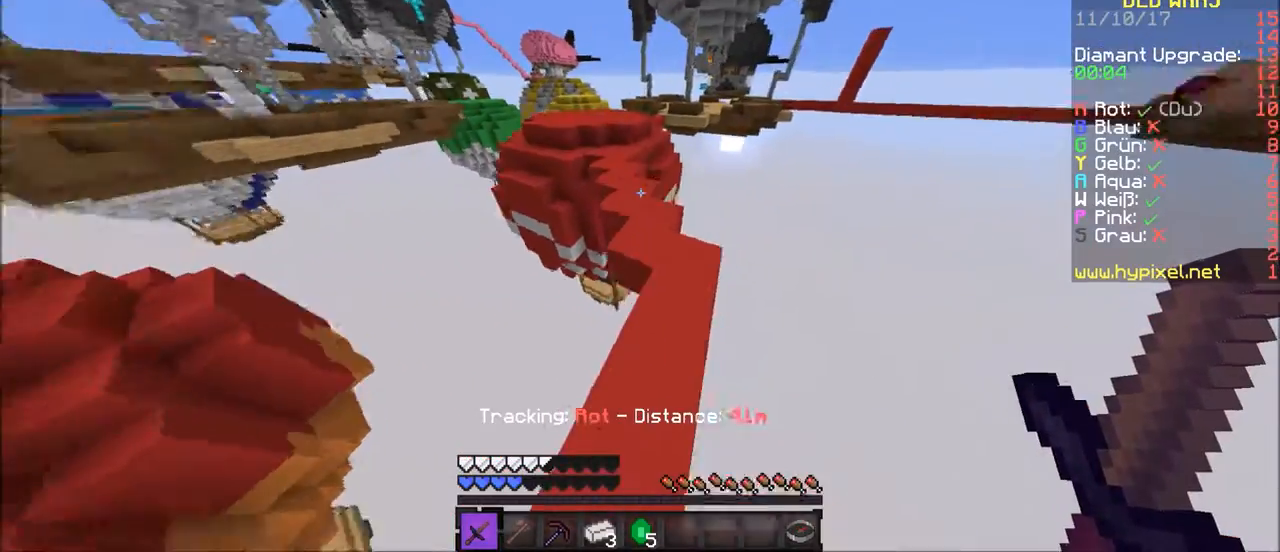
{"keys": ["w"], "mouse": [], "events": []}
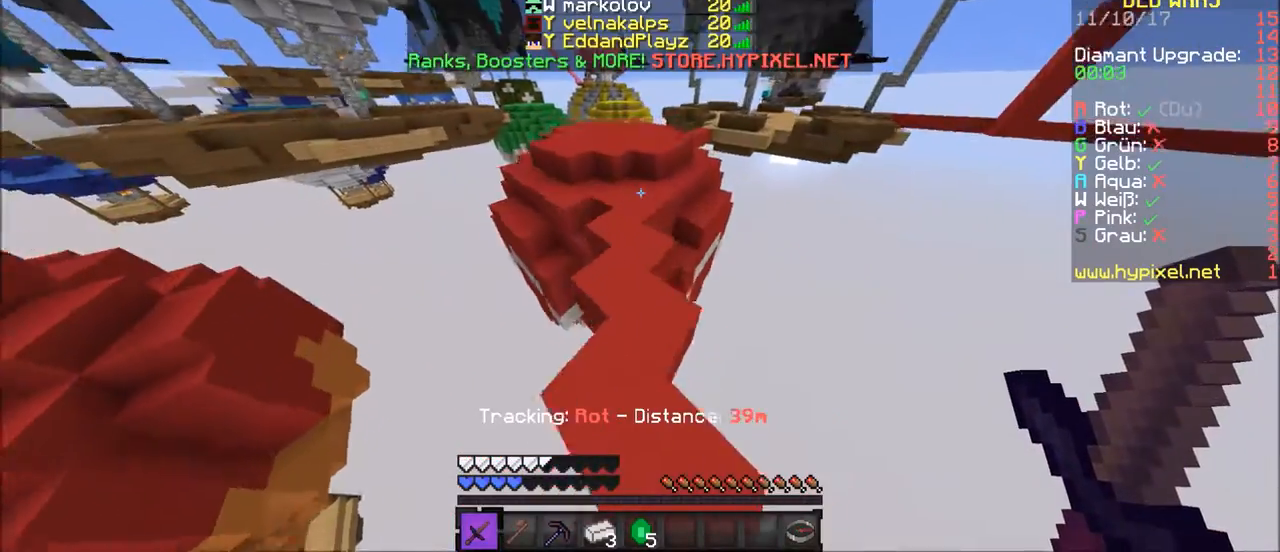
{"keys": ["w"], "mouse": [], "events": []}
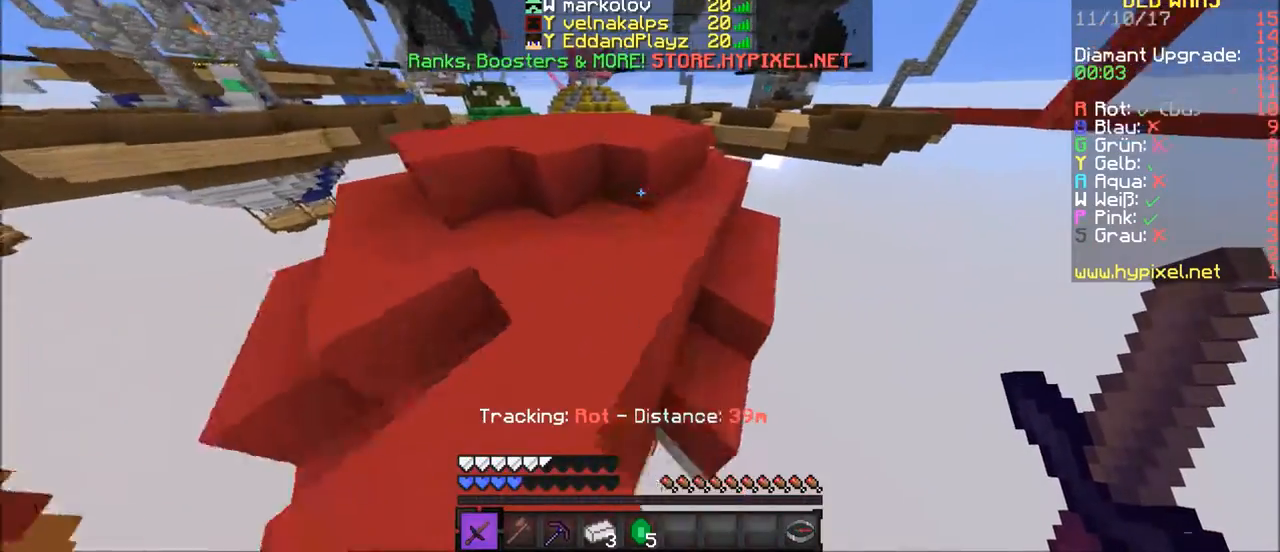
{"keys": ["w"], "mouse": [], "events": []}
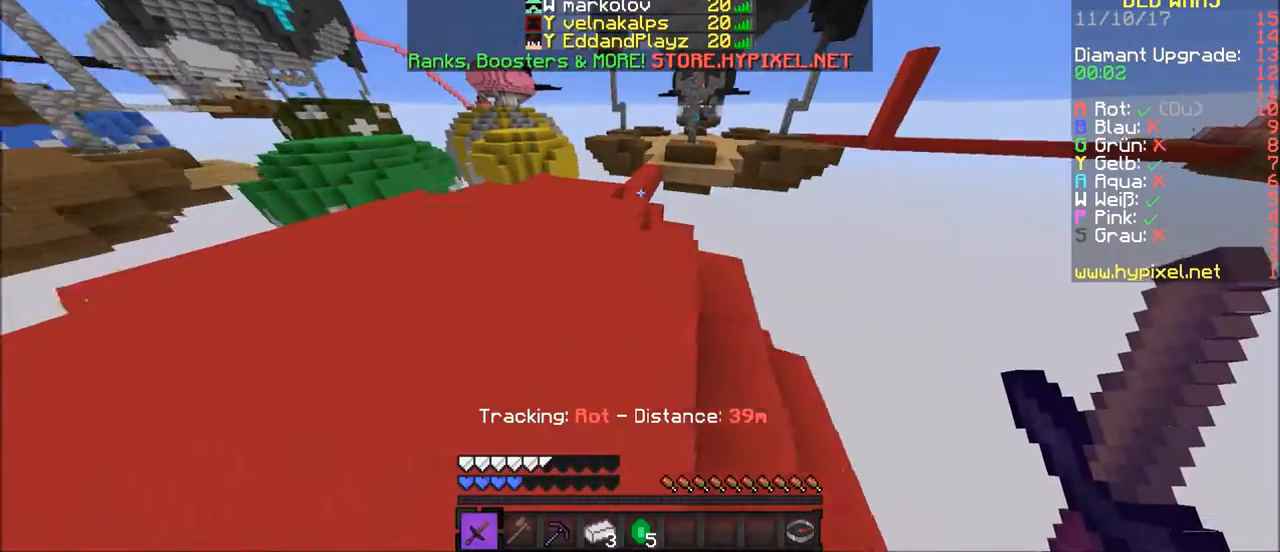
{"keys": ["w"], "mouse": [], "events": []}
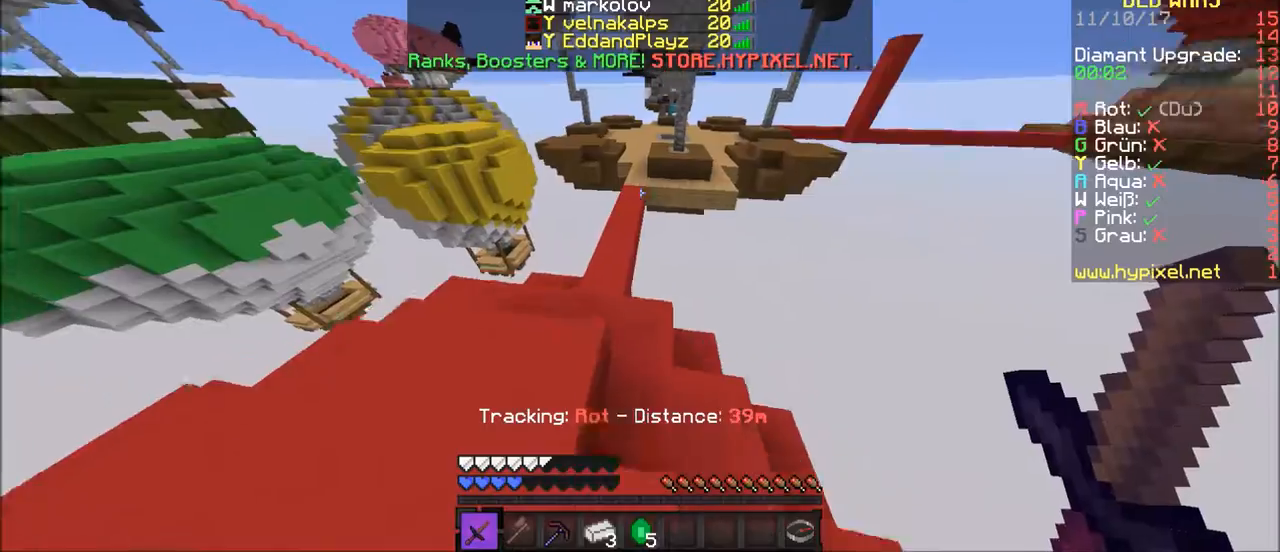
{"keys": ["w"], "mouse": [], "events": []}
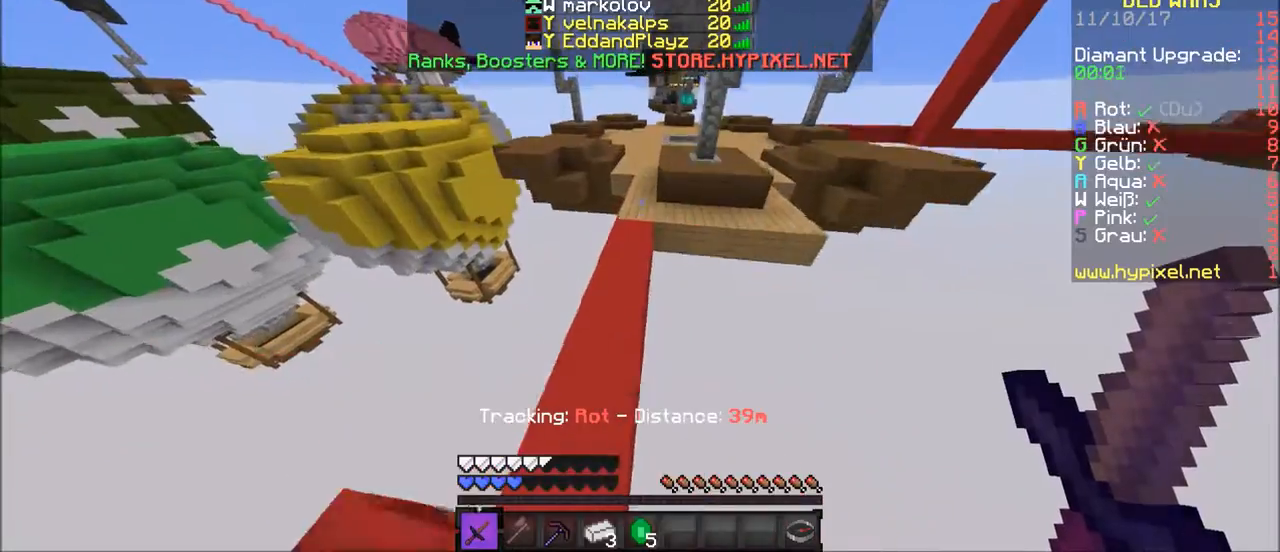
{"keys": ["w"], "mouse": [], "events": []}
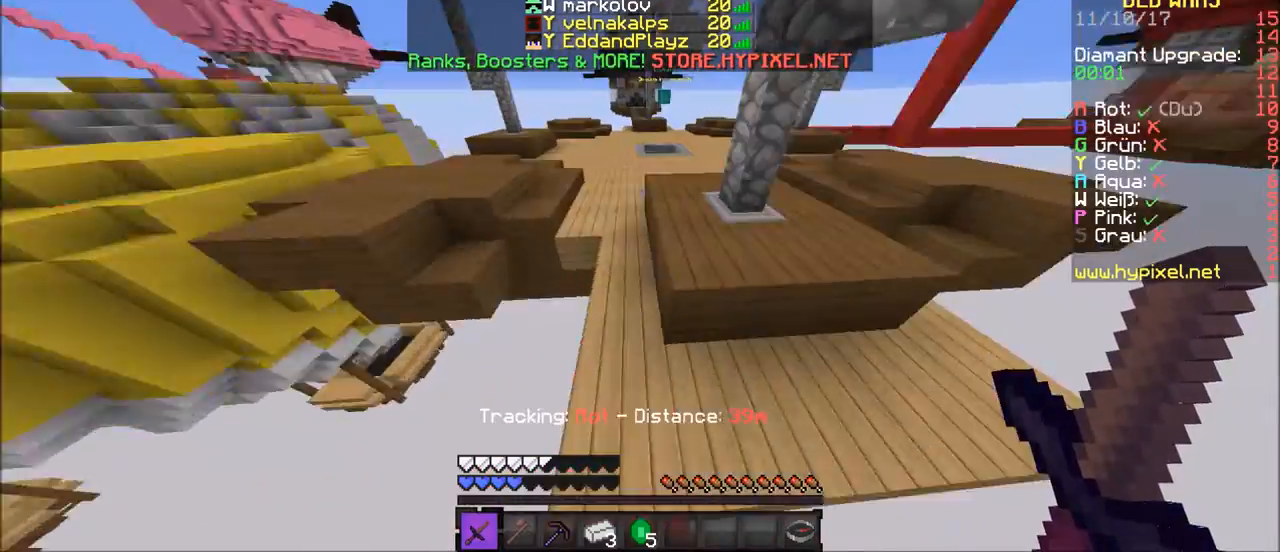
{"keys": ["w"], "mouse": [], "events": []}
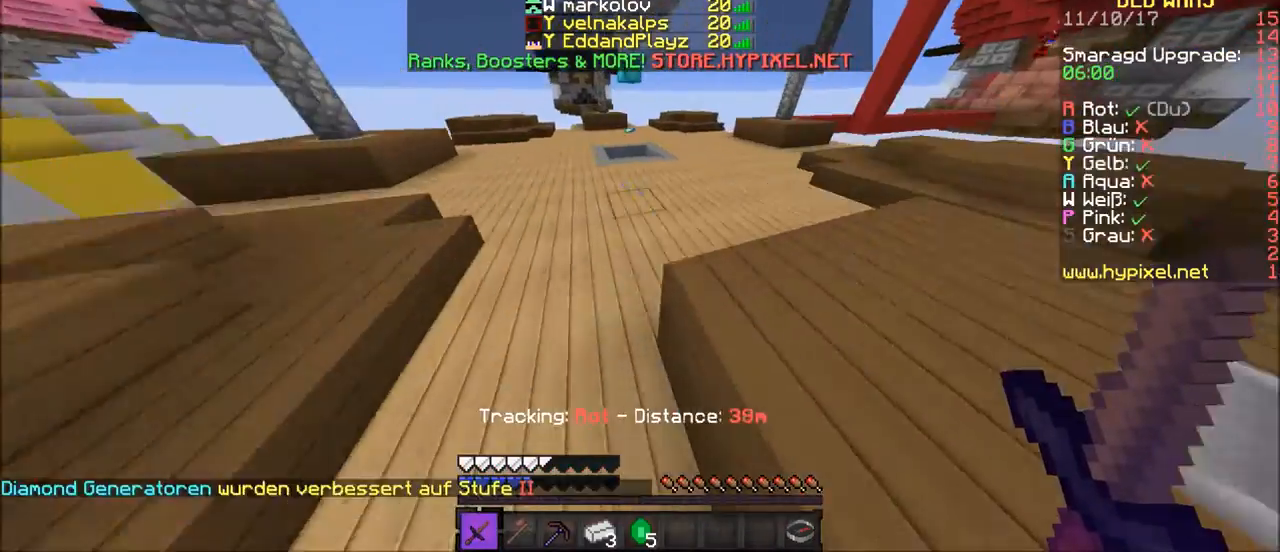
{"keys": ["w"], "mouse": [], "events": []}
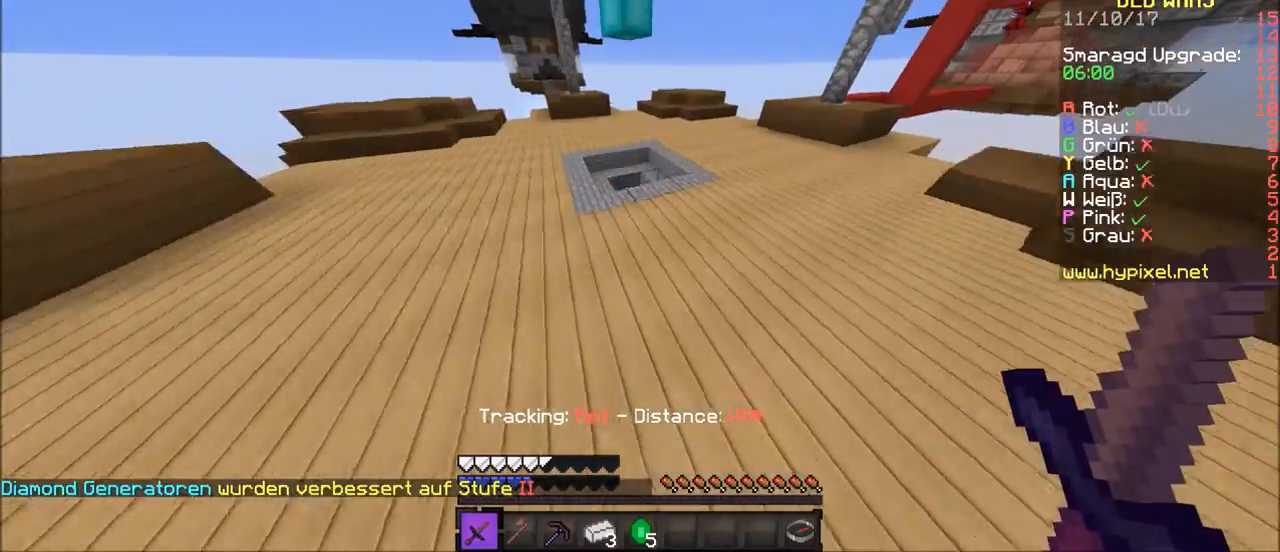
{"keys": ["w"], "mouse": [], "events": []}
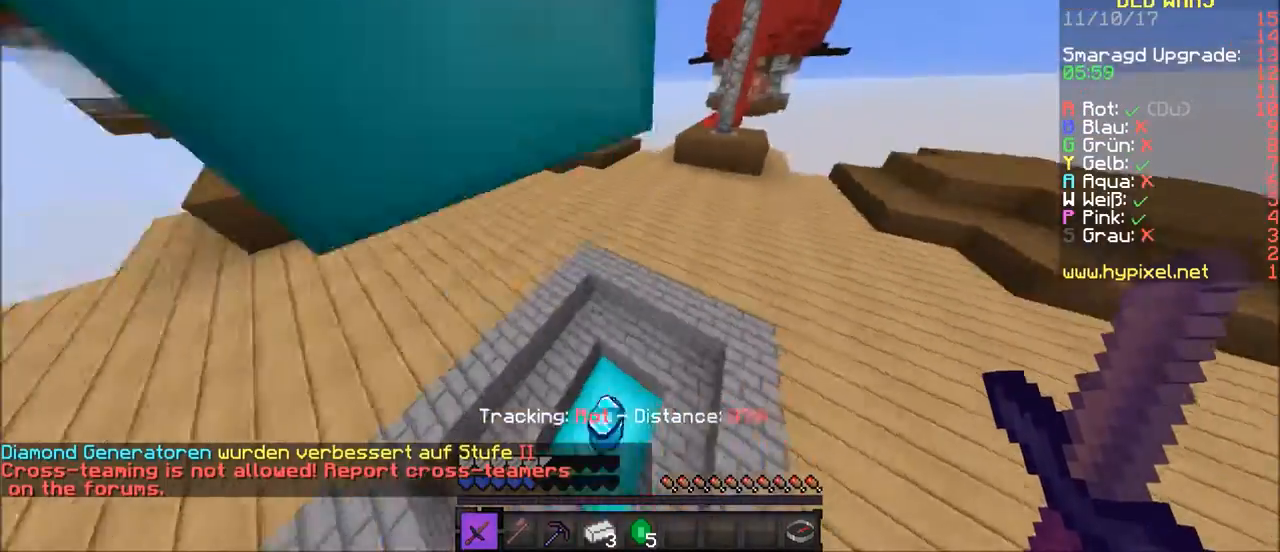
{"keys": ["w"], "mouse": [], "events": []}
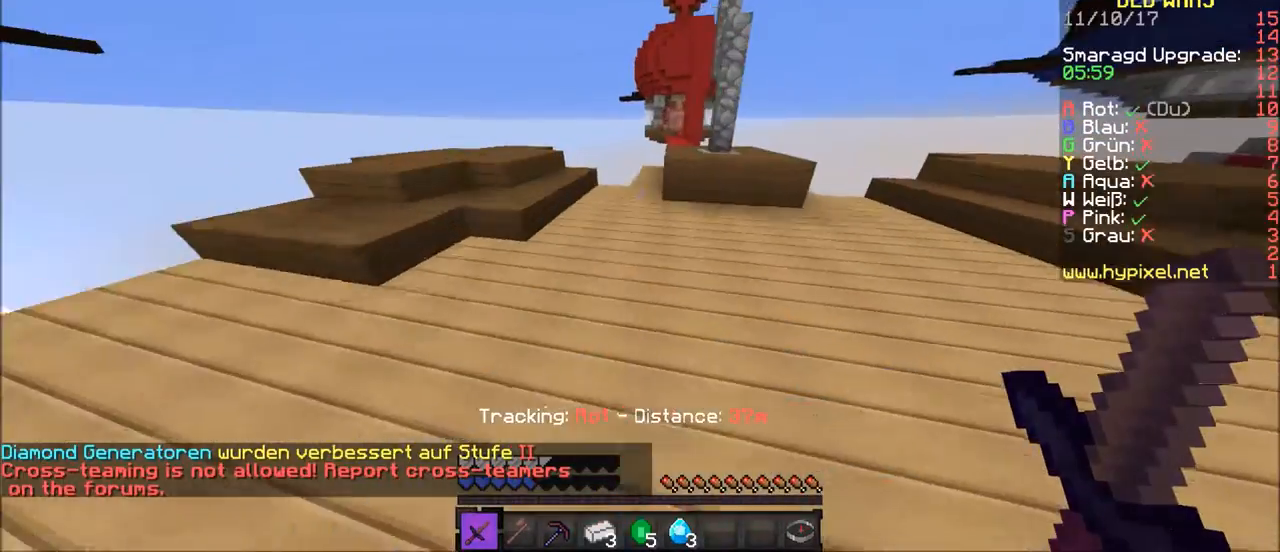
{"keys": ["w"], "mouse": [], "events": []}
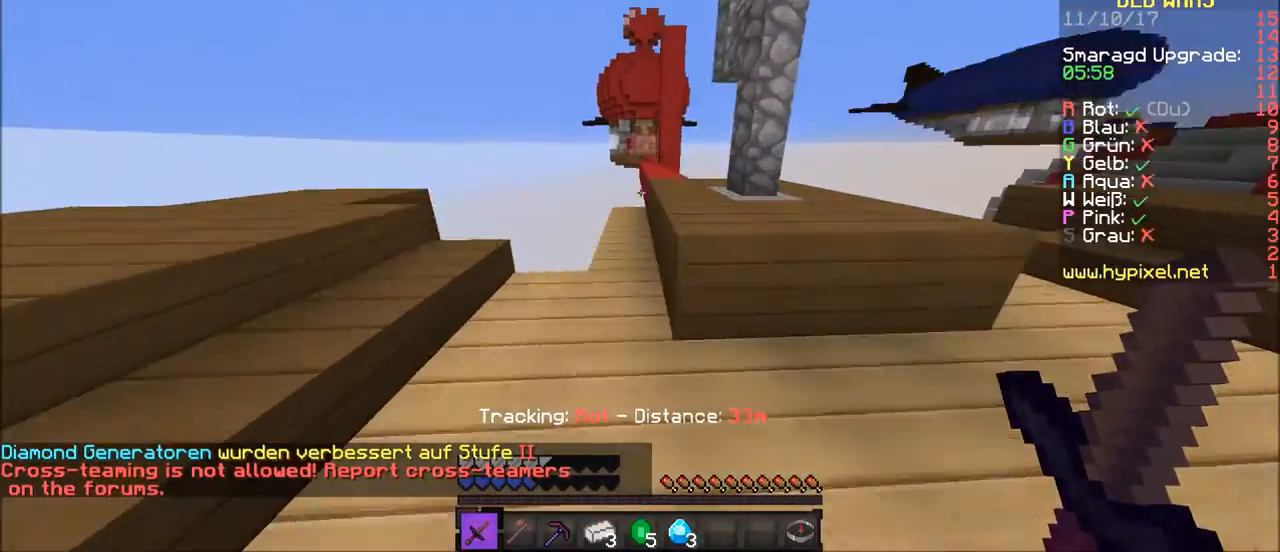
{"keys": ["d", "w"], "mouse": [], "events": [[333, "d", "down"]]}
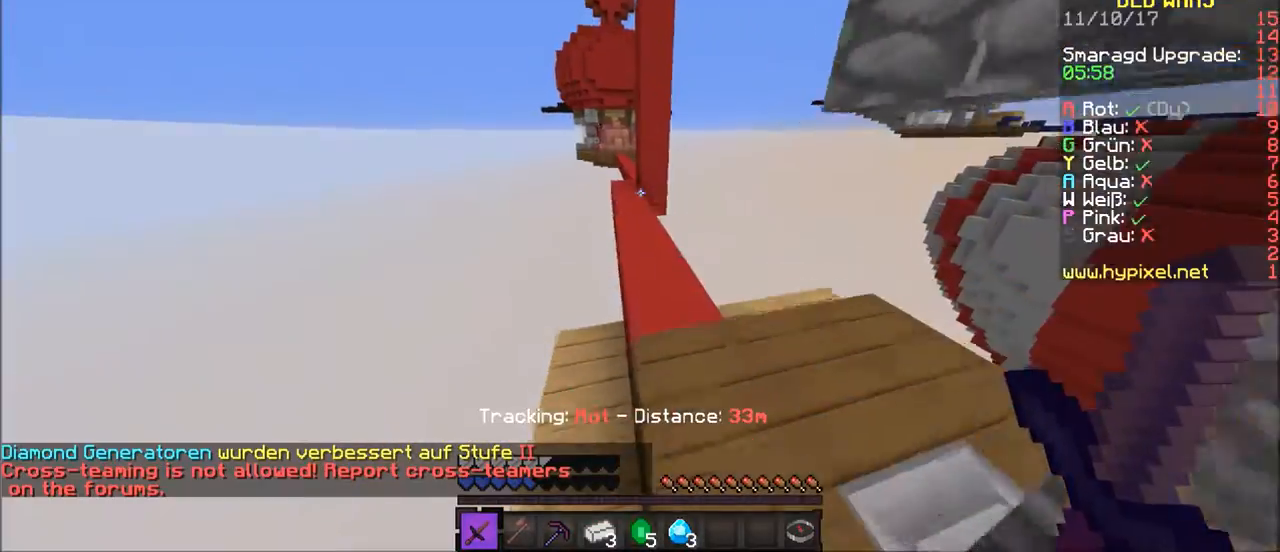
{"keys": ["w"], "mouse": [], "events": [[33, "d", "up"]]}
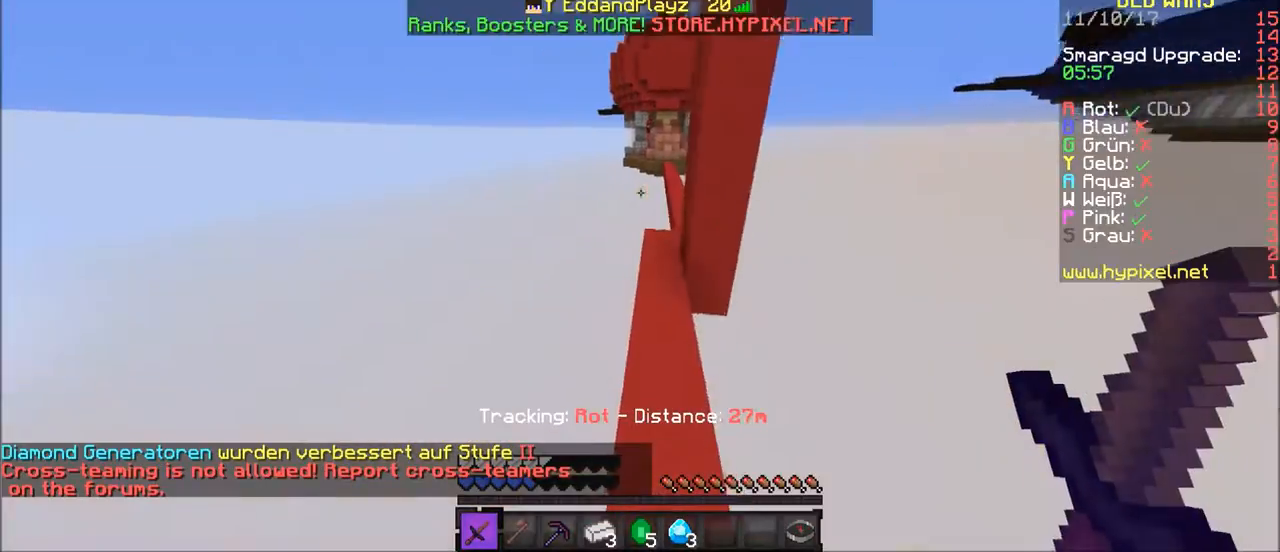
{"keys": ["w"], "mouse": [], "events": []}
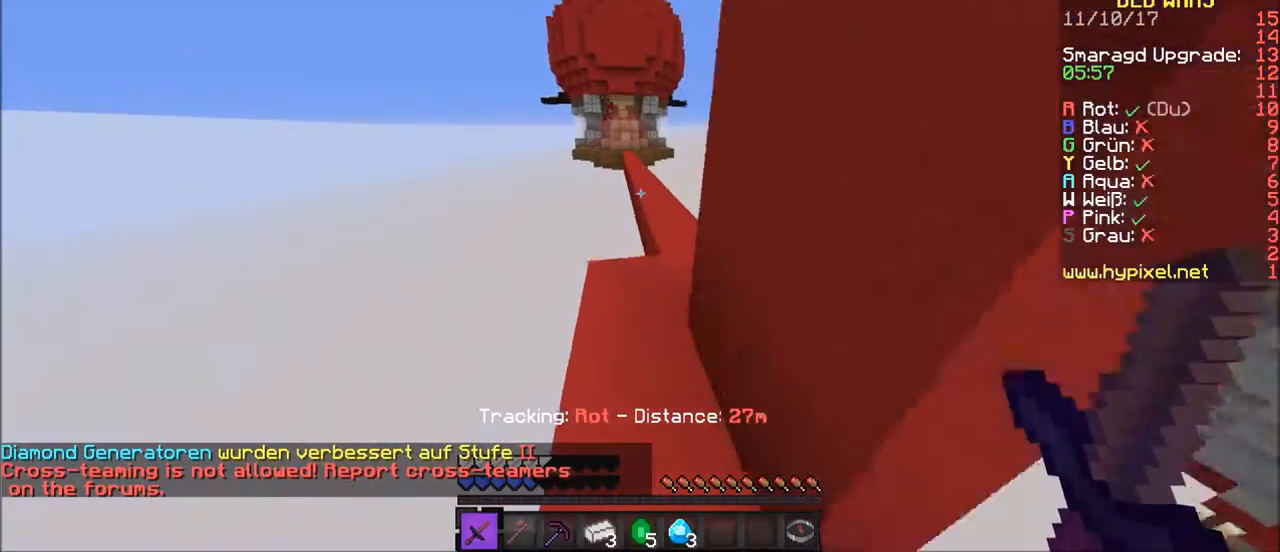
{"keys": ["w"], "mouse": [], "events": [[367, "d", "down"], [501, "d", "up"]]}
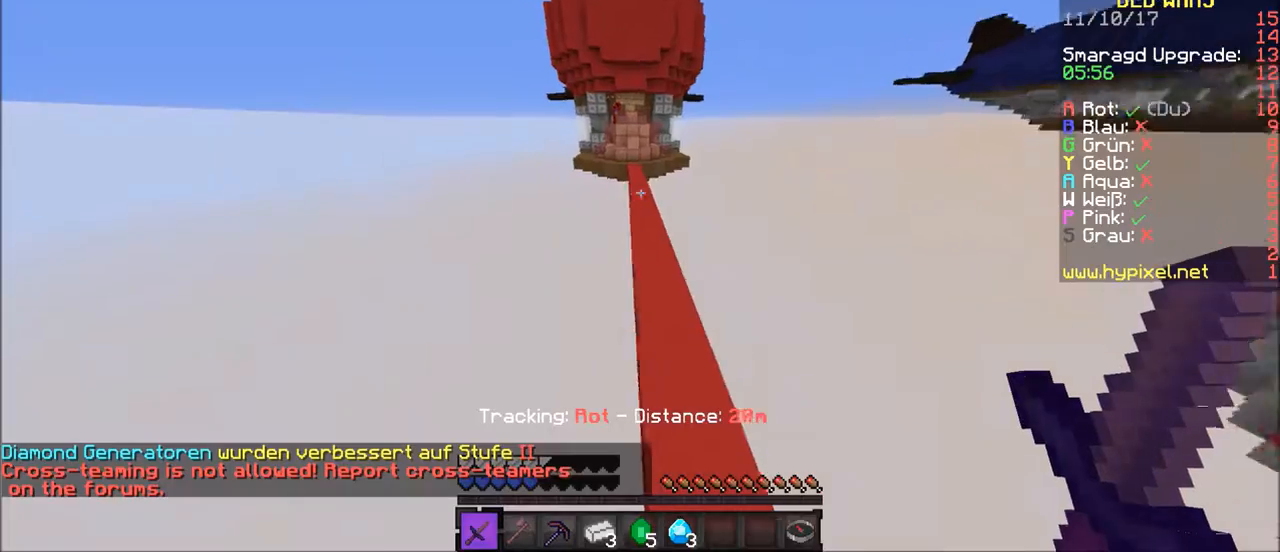
{"keys": ["w"], "mouse": [], "events": []}
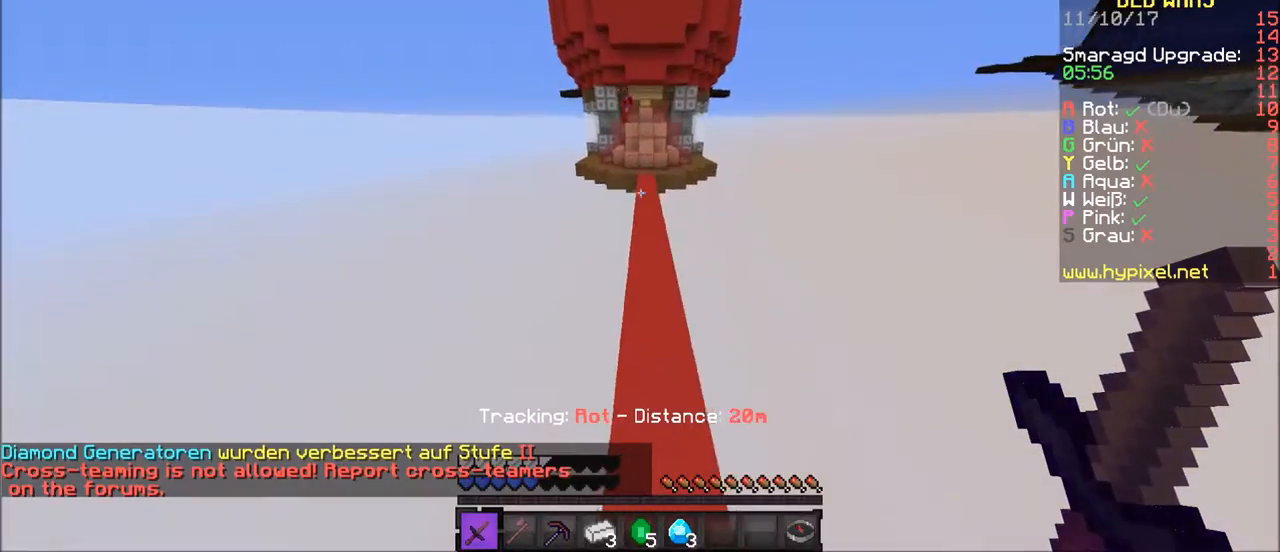
{"keys": ["w"], "mouse": [], "events": []}
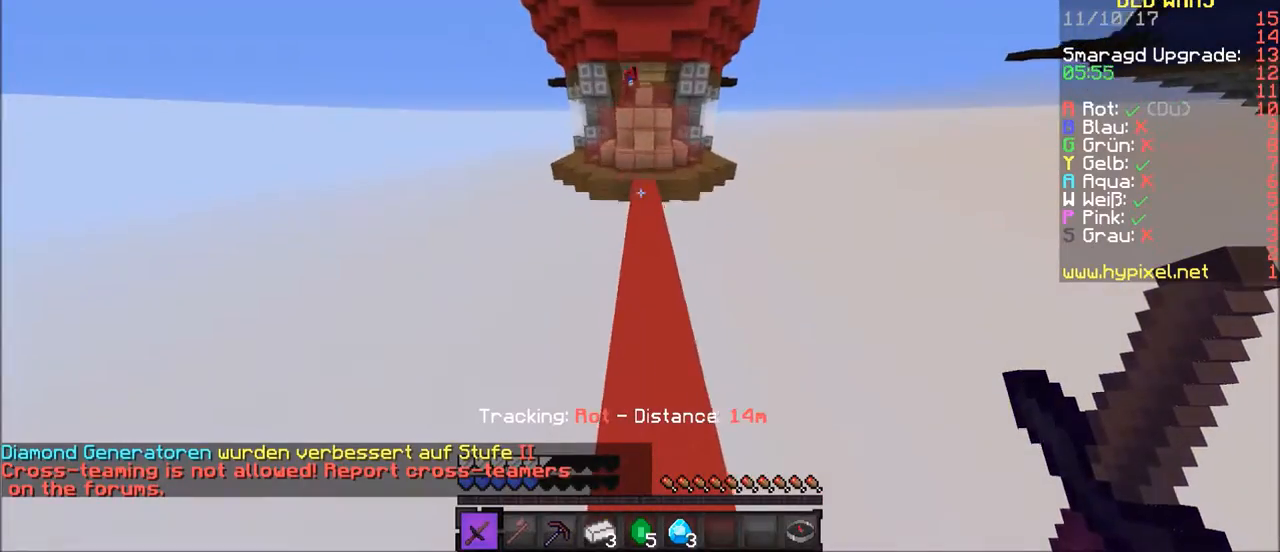
{"keys": ["w"], "mouse": [], "events": []}
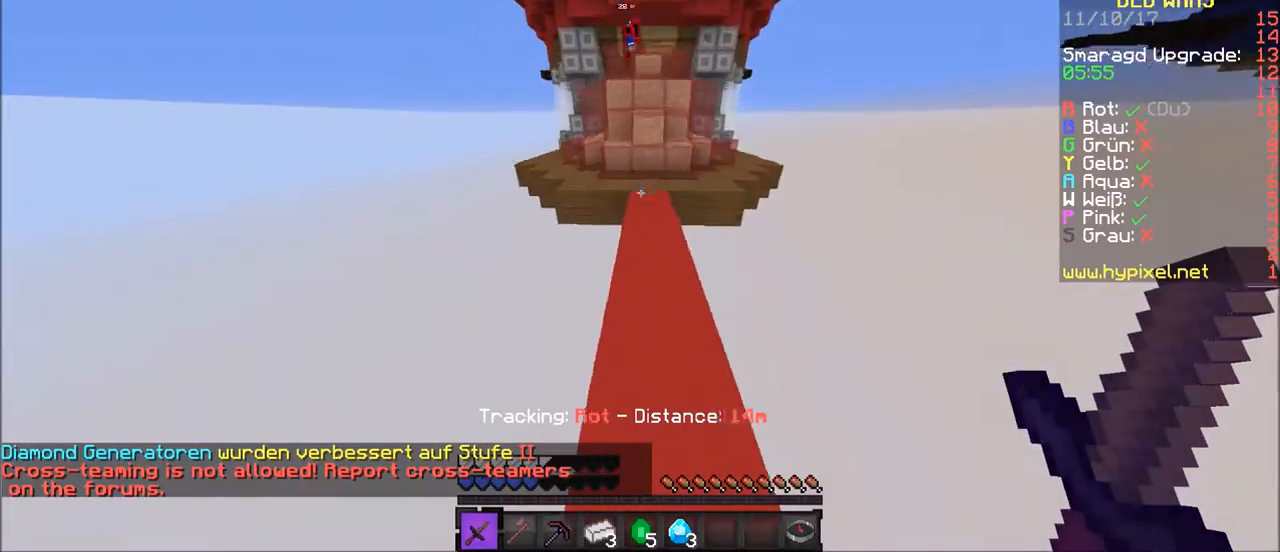
{"keys": ["w"], "mouse": [], "events": []}
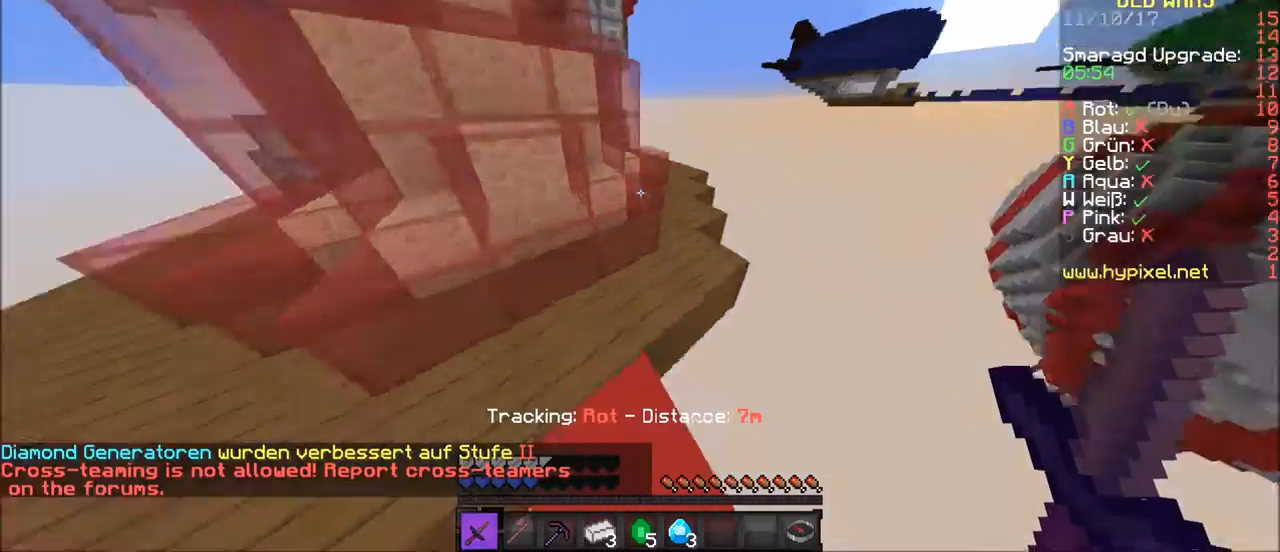
{"keys": ["w"], "mouse": [], "events": [[133, "d", "down"], [333, "d", "up"]]}
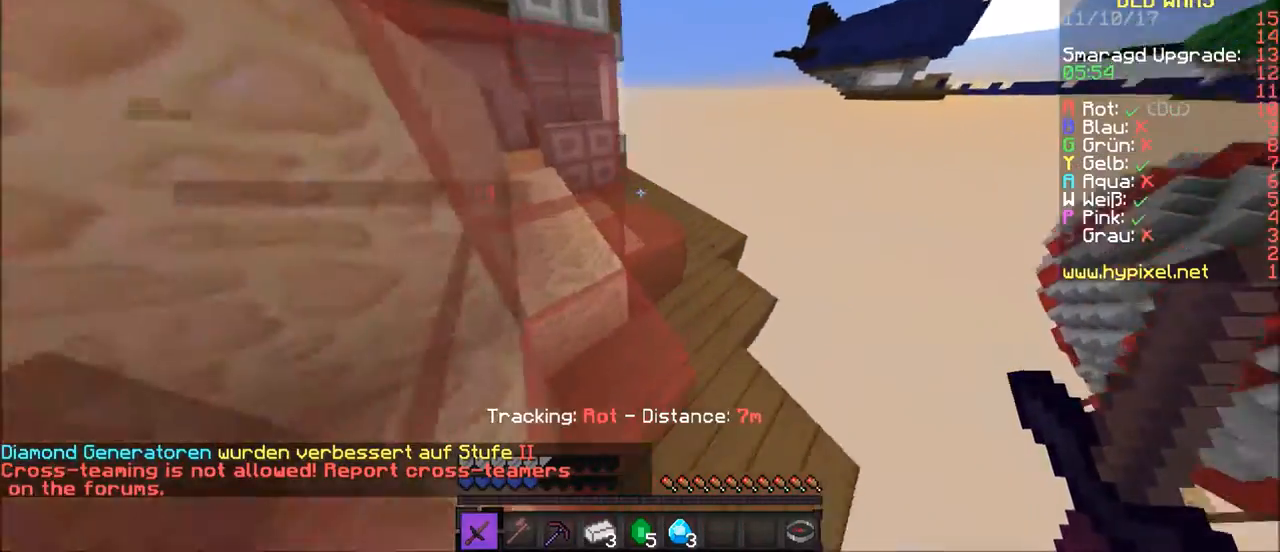
{"keys": ["w"], "mouse": [], "events": []}
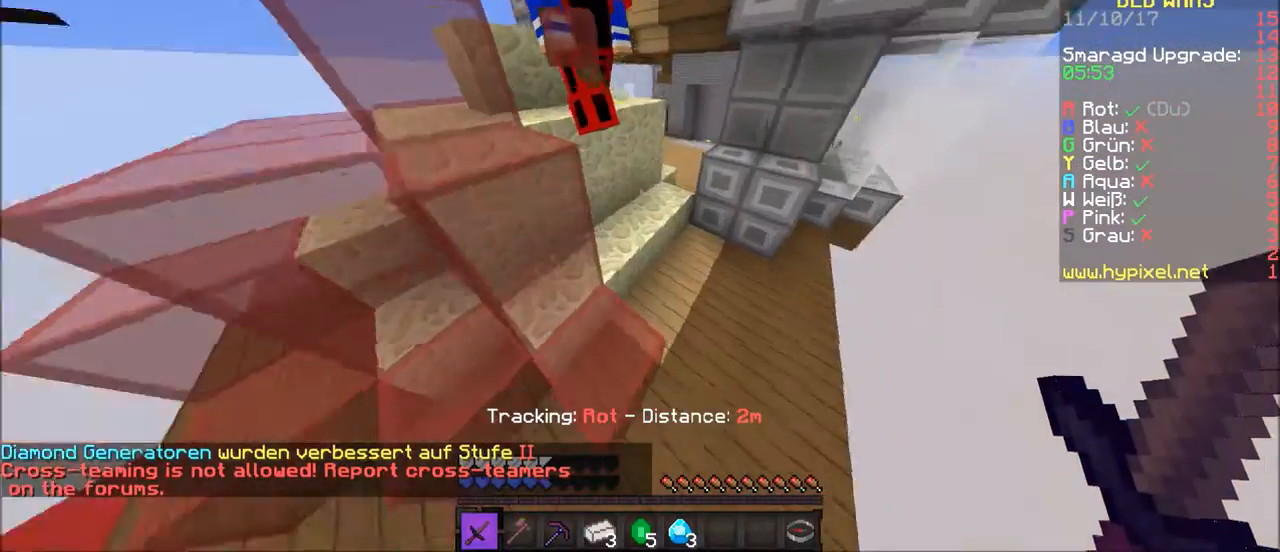
{"keys": ["w"], "mouse": [], "events": []}
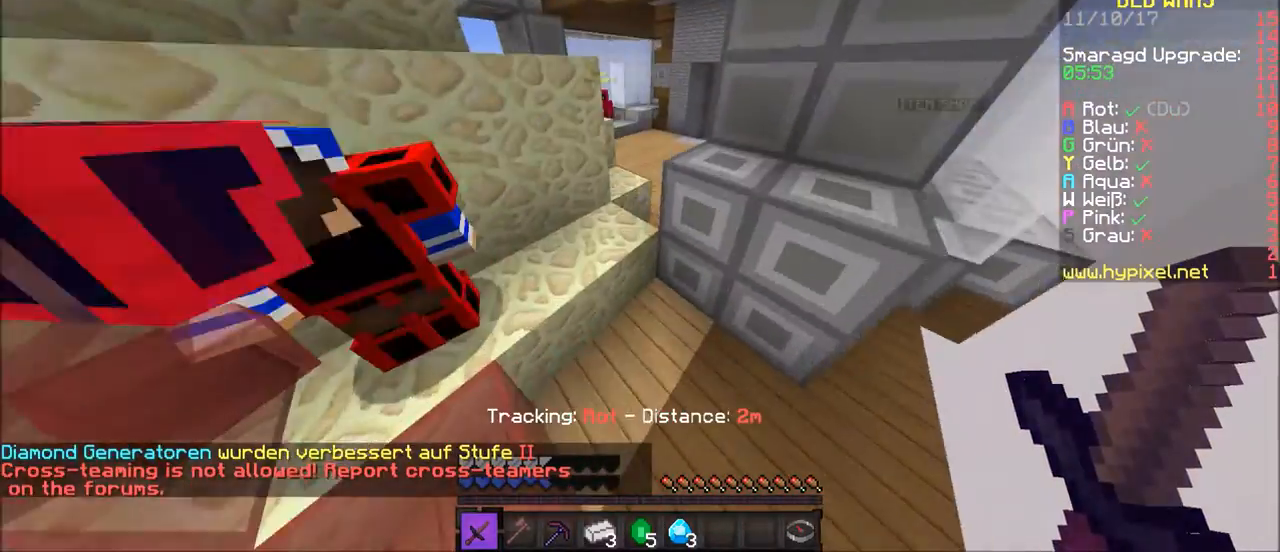
{"keys": ["w"], "mouse": [], "events": []}
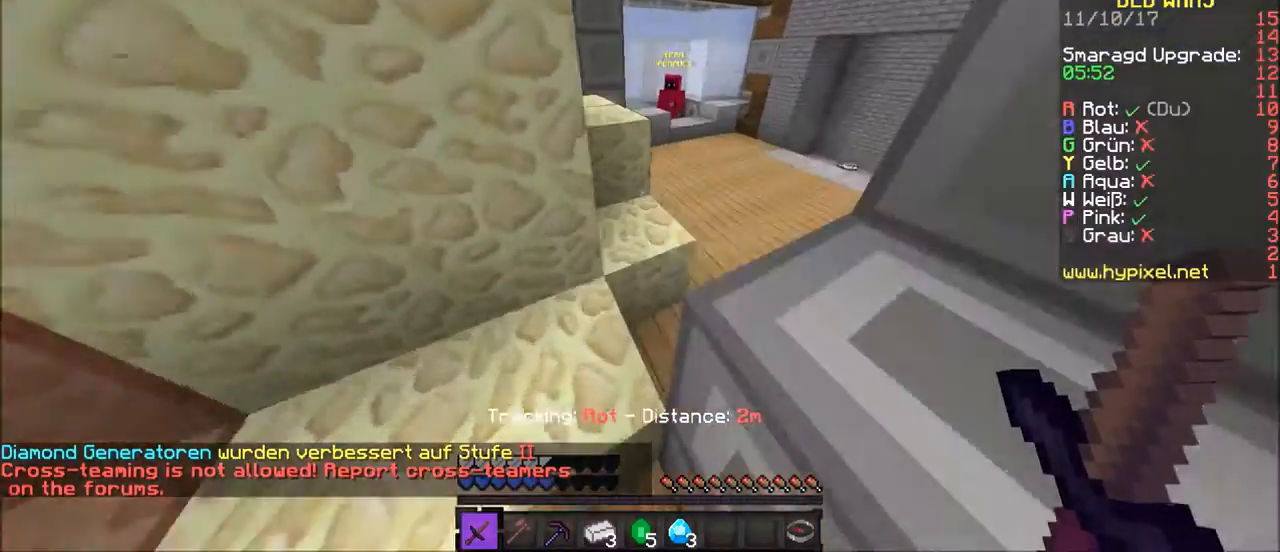
{"keys": ["d", "w"], "mouse": [], "events": [[300, "d", "down"]]}
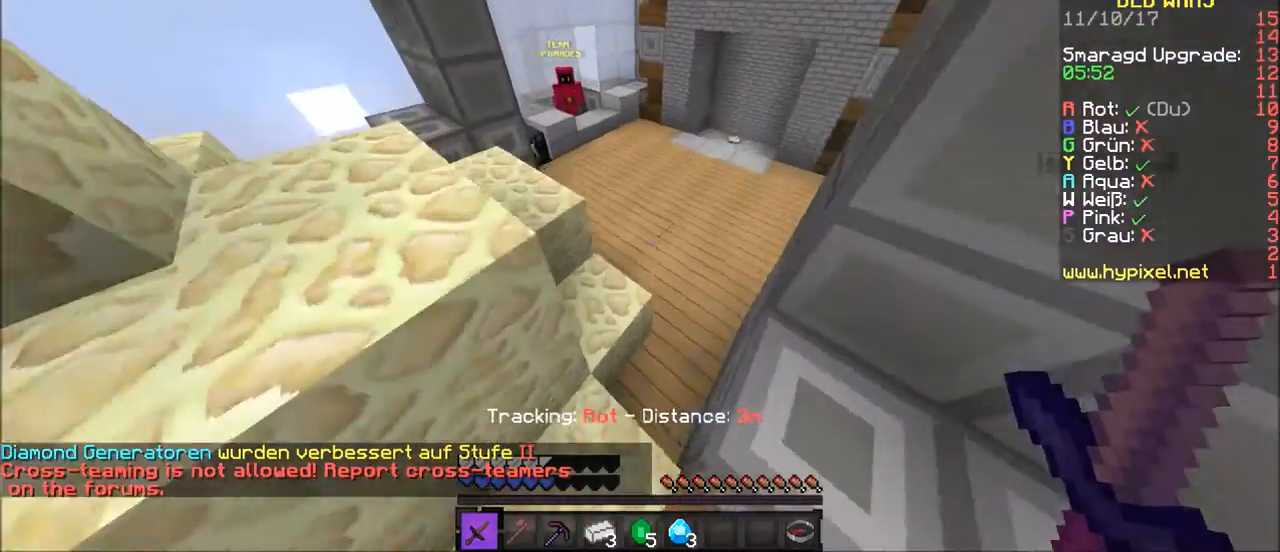
{"keys": ["d", "w"], "mouse": [], "events": []}
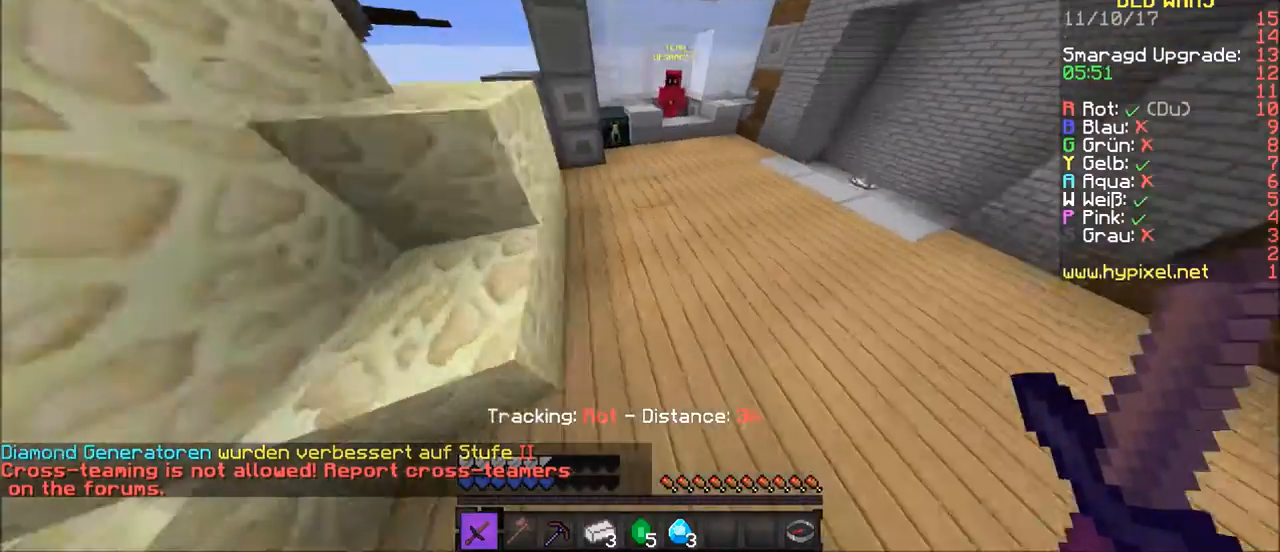
{"keys": ["w"], "mouse": [], "events": [[66, "d", "up"]]}